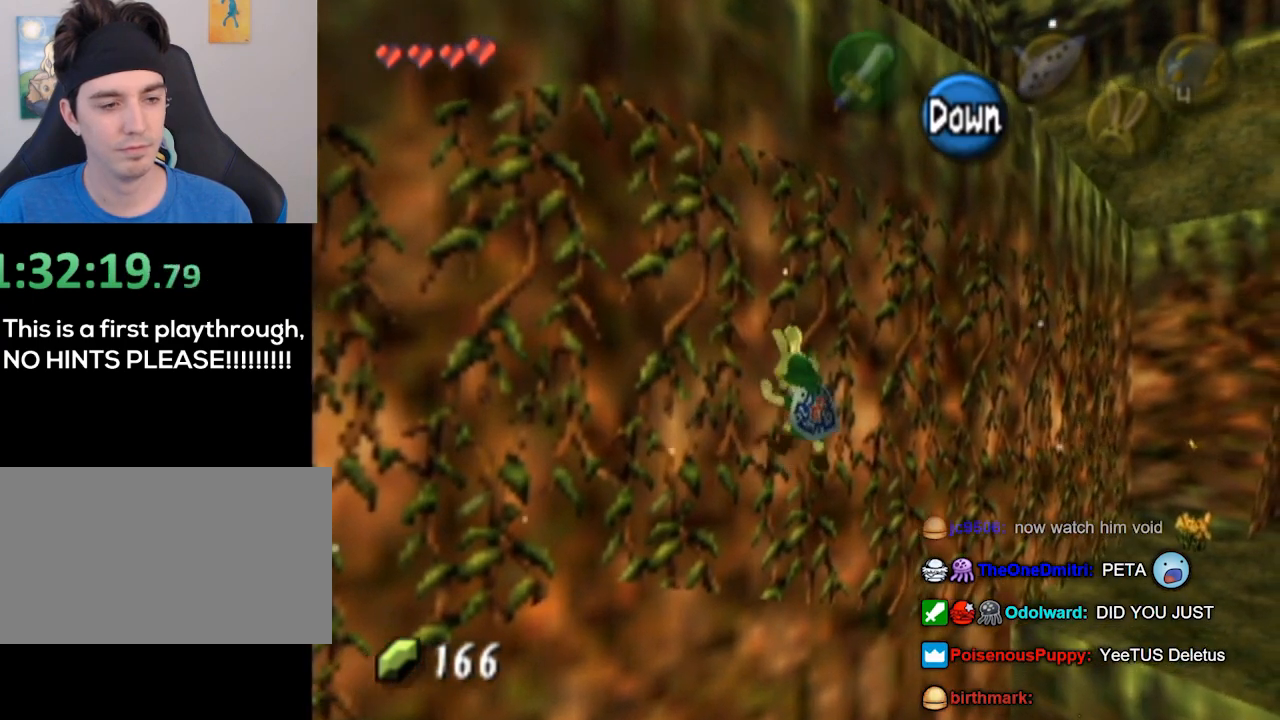
Gameplay with a controller (Nintendo layout); each line is a JSON object with the inputs held at the frame after it. "events" lists button and stick changes between this image and that frame as [ms after this image, input, new state], when the widget could be followed in between. Not read: L3 R3.
{"buttons": [], "left_stick": "right", "right_stick": "center", "events": []}
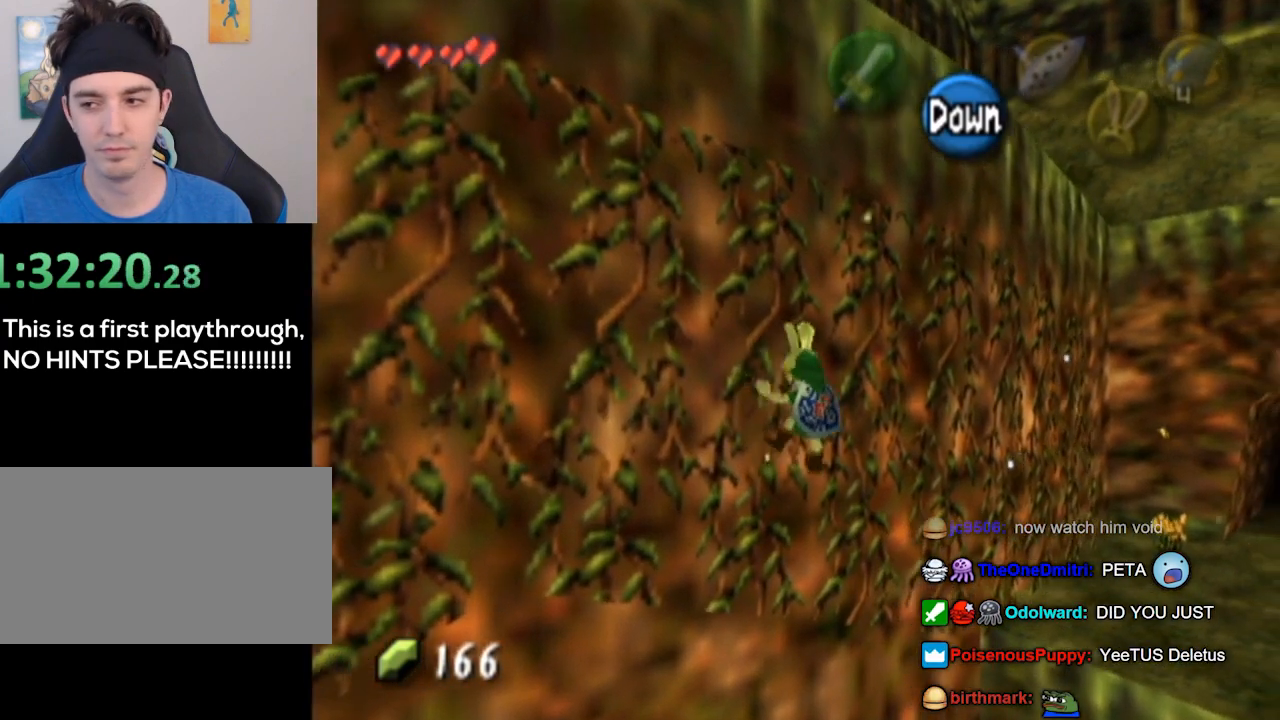
{"buttons": [], "left_stick": "right", "right_stick": "center", "events": []}
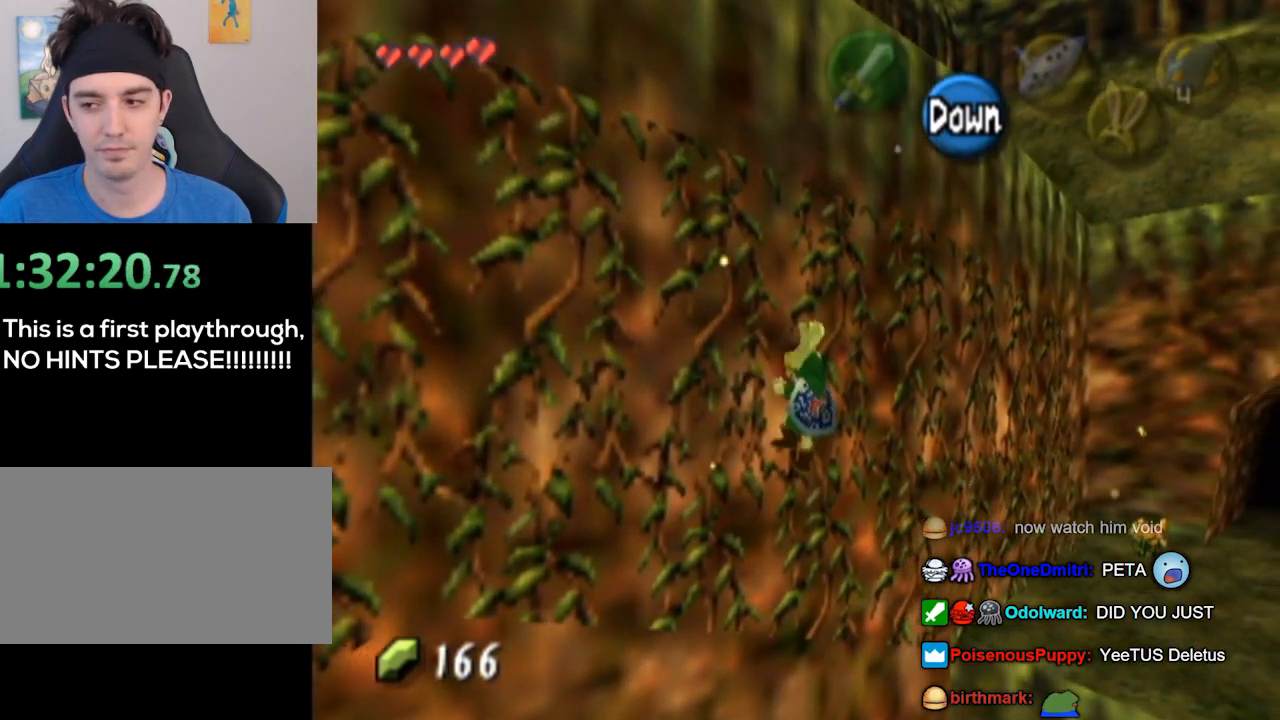
{"buttons": [], "left_stick": "right", "right_stick": "center", "events": []}
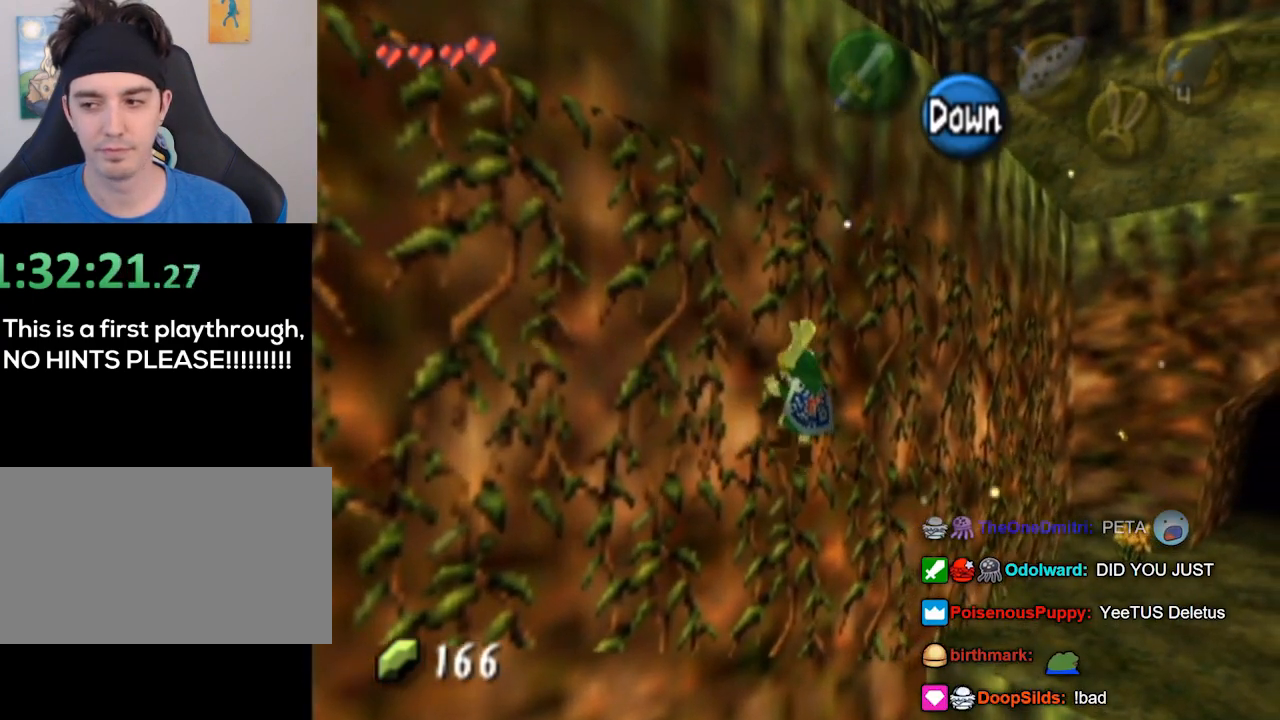
{"buttons": [], "left_stick": "right", "right_stick": "center", "events": []}
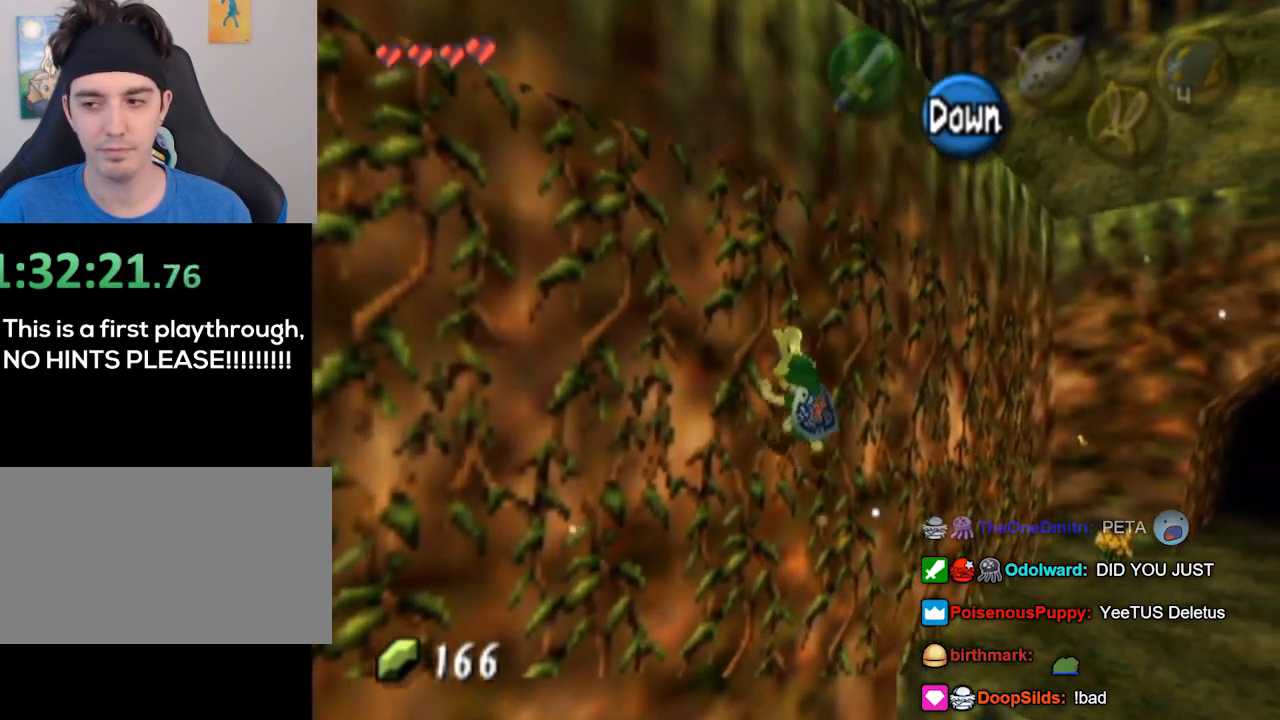
{"buttons": [], "left_stick": "right", "right_stick": "center", "events": []}
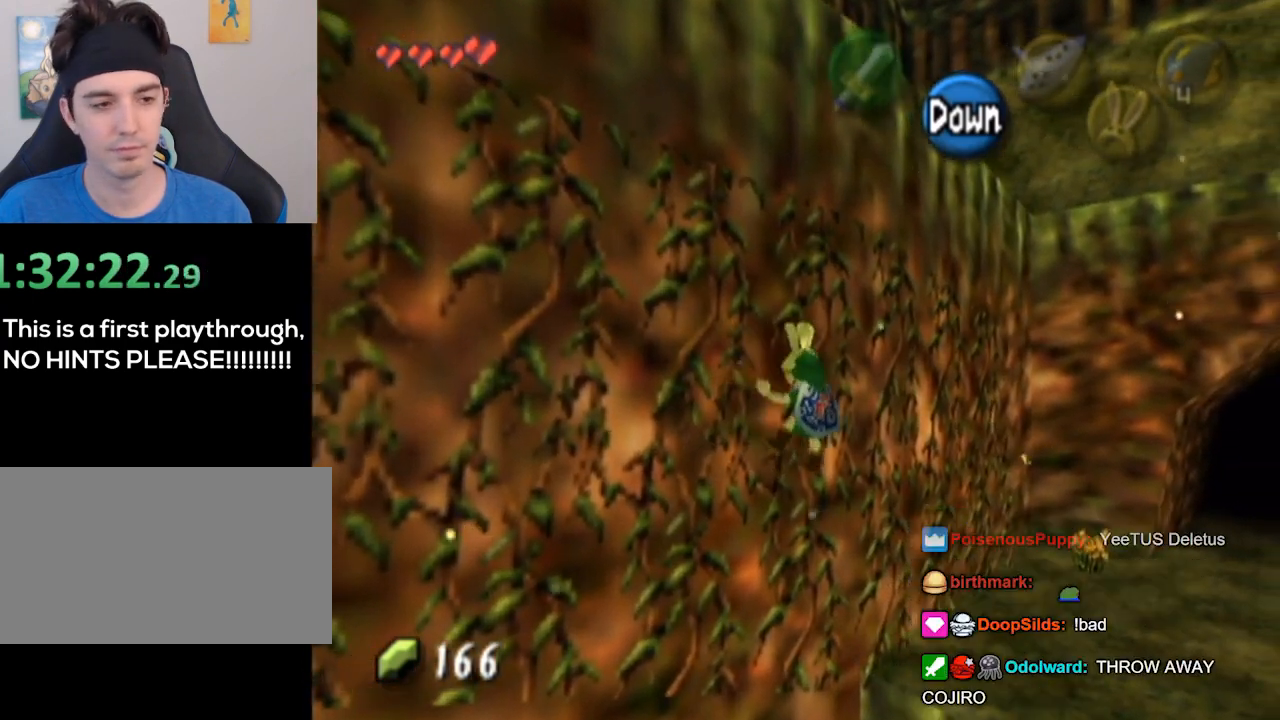
{"buttons": [], "left_stick": "right", "right_stick": "center", "events": []}
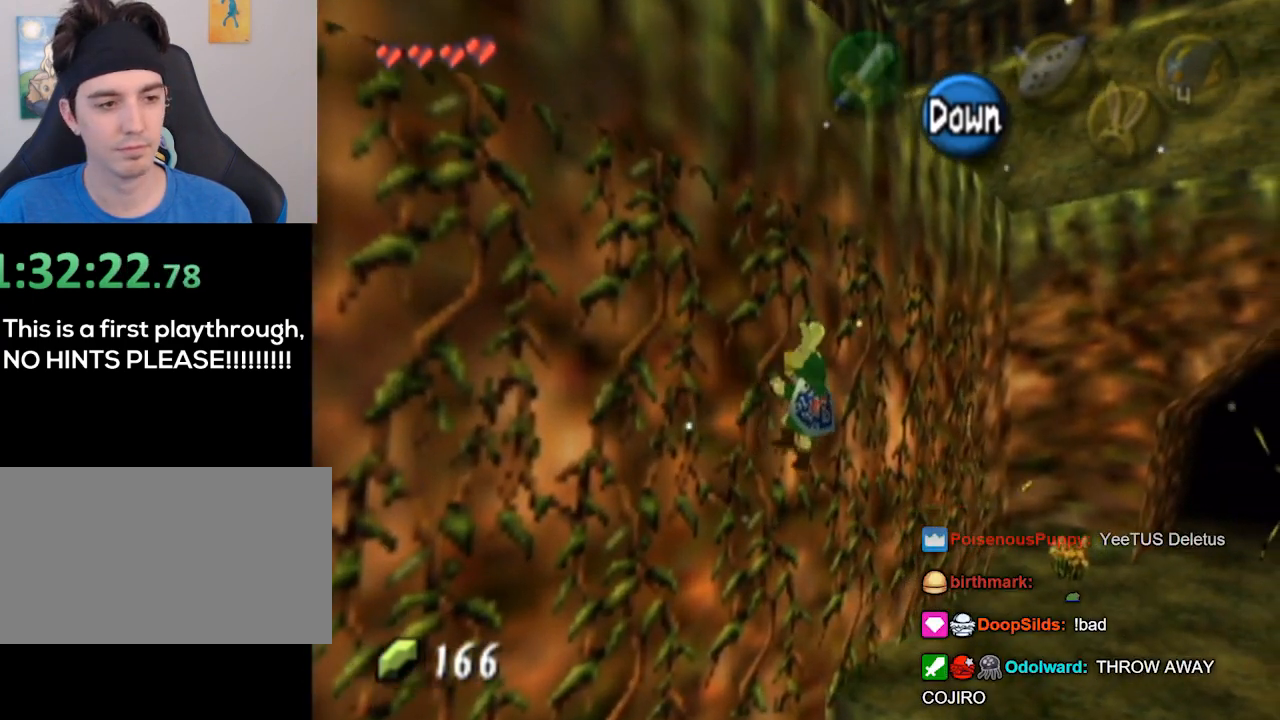
{"buttons": [], "left_stick": "right", "right_stick": "center", "events": []}
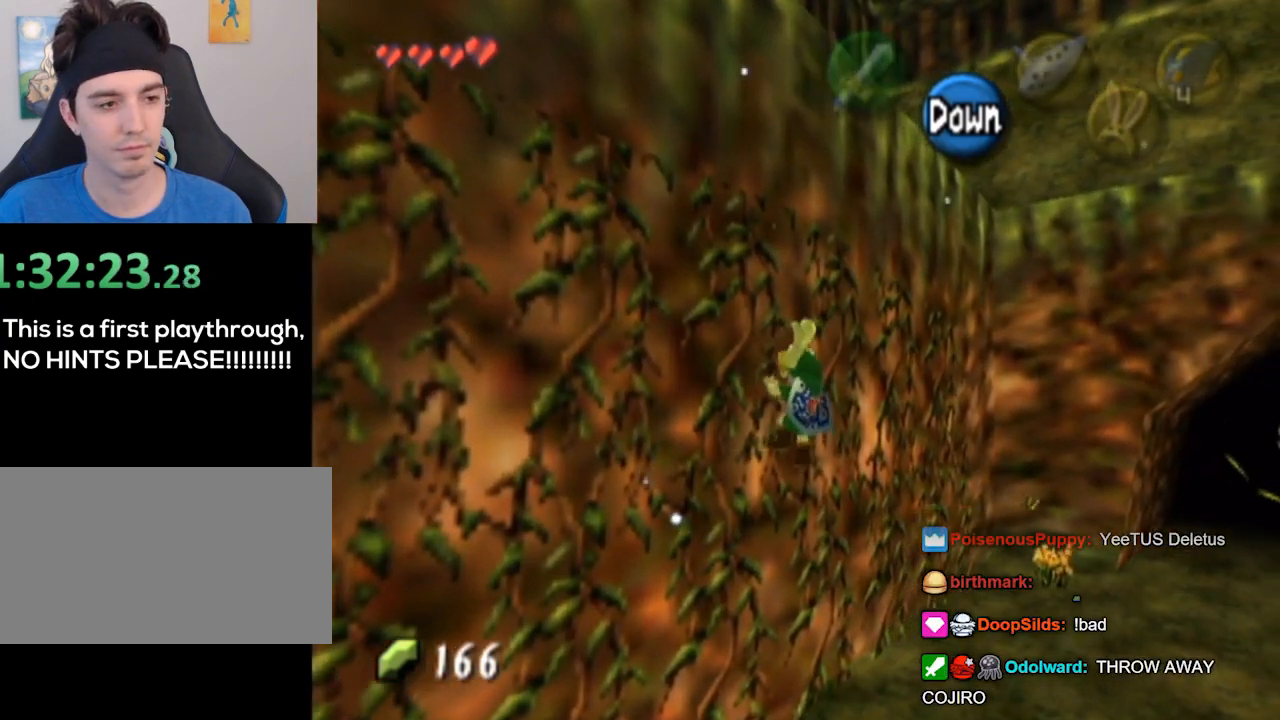
{"buttons": [], "left_stick": "right", "right_stick": "center", "events": []}
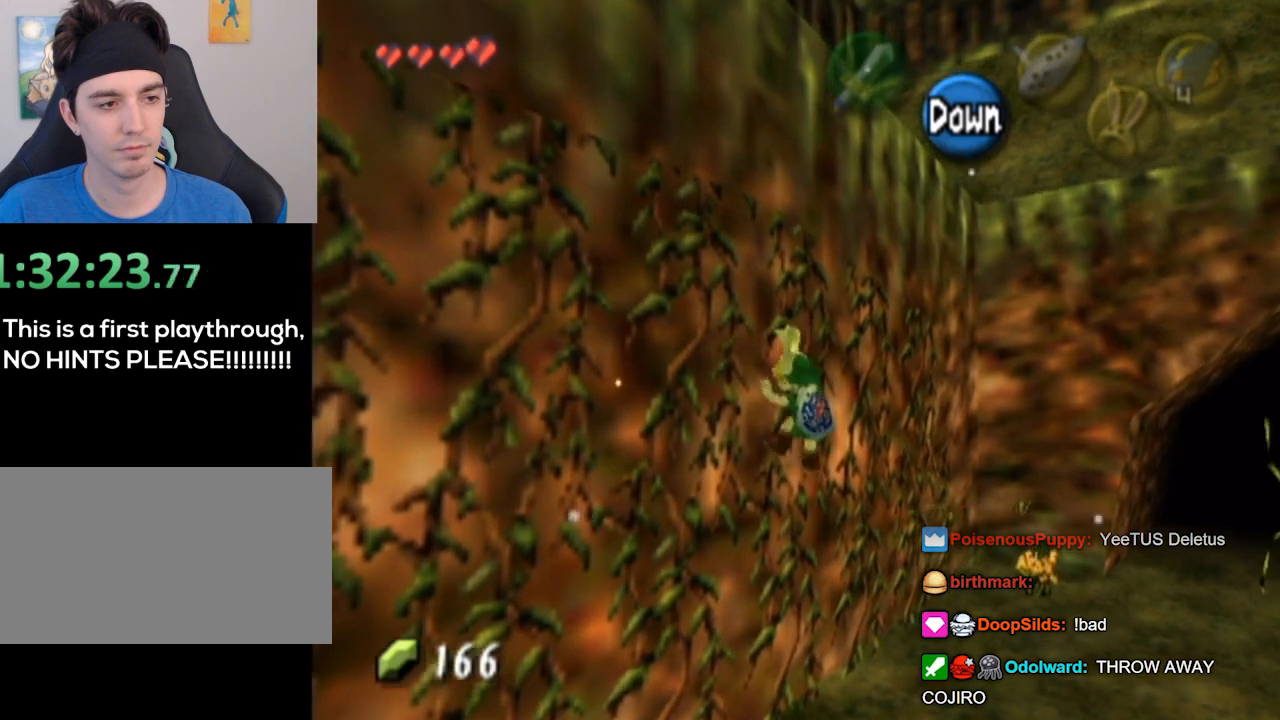
{"buttons": [], "left_stick": "right", "right_stick": "center", "events": []}
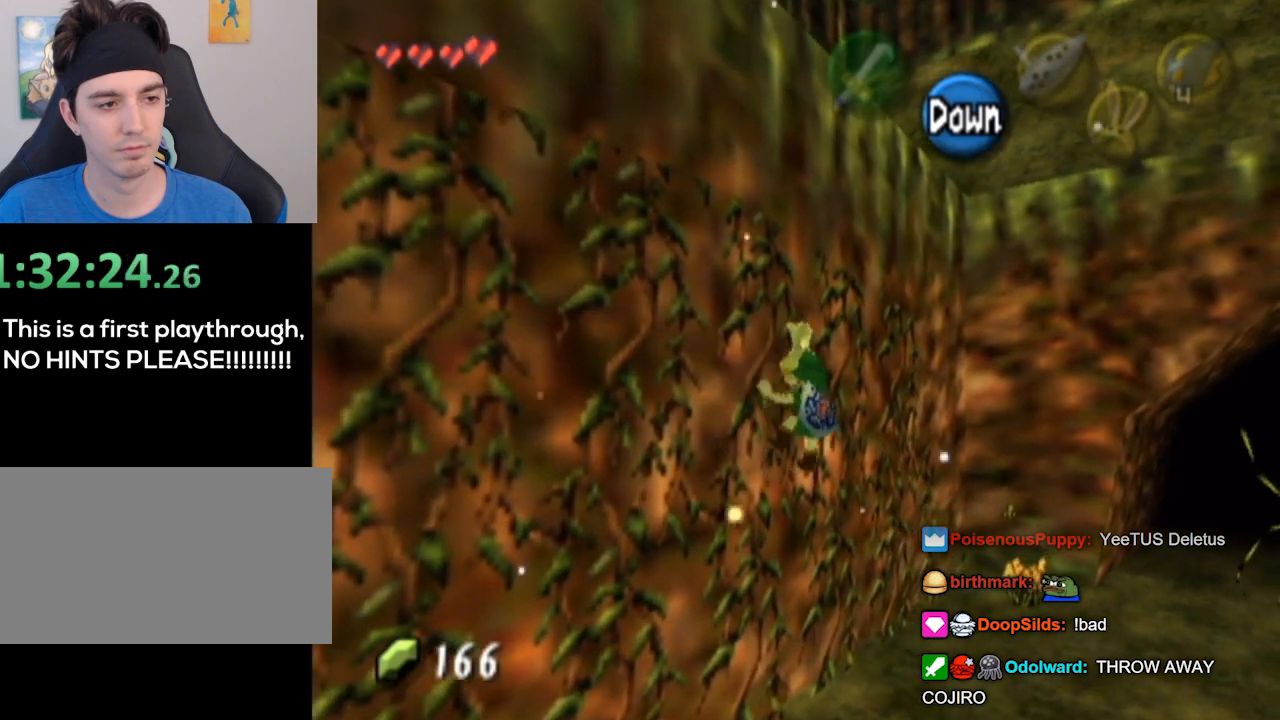
{"buttons": [], "left_stick": "right", "right_stick": "center", "events": [[100, "L1", "down"], [133, "L1", "up"]]}
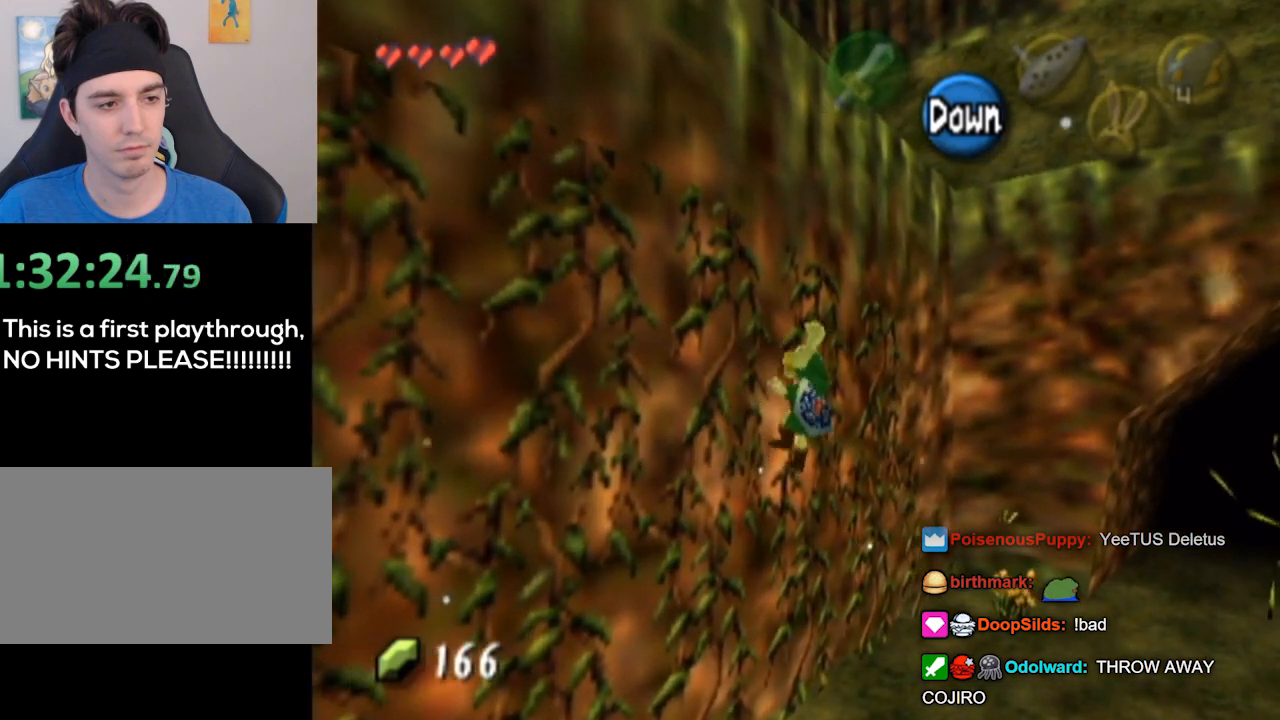
{"buttons": [], "left_stick": "right", "right_stick": "center", "events": [[300, "A", "down"], [367, "A", "up"]]}
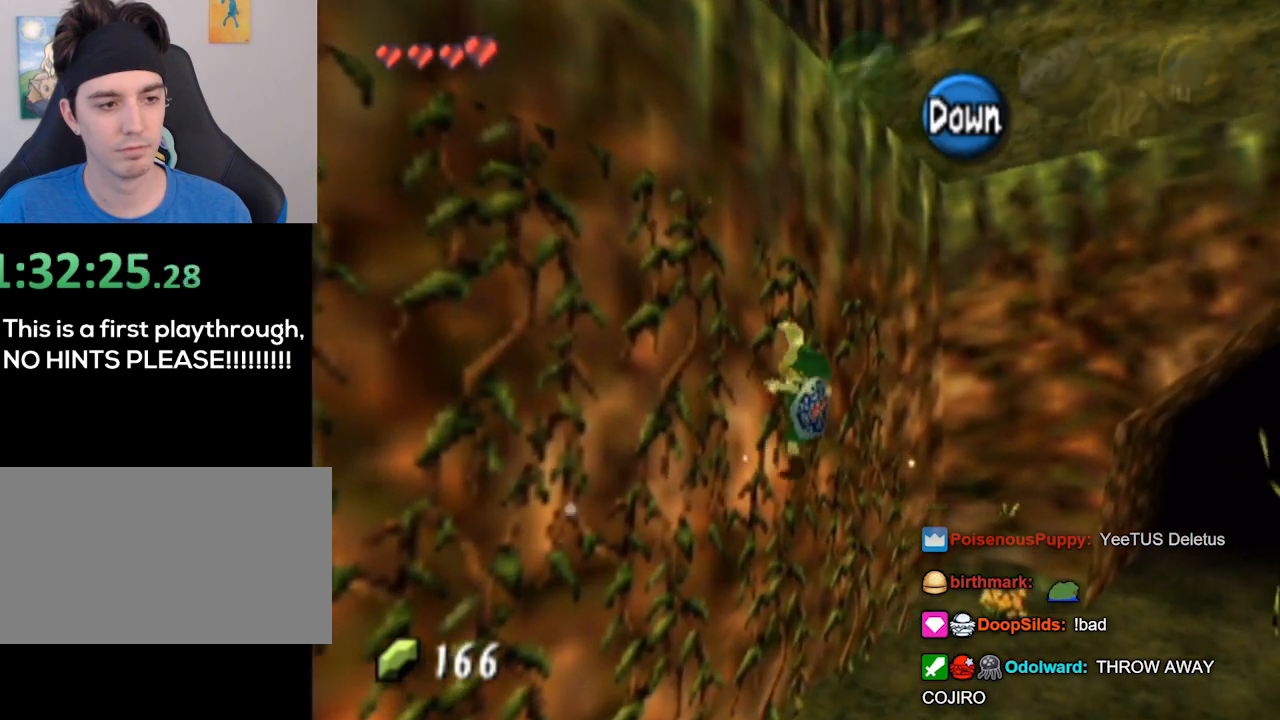
{"buttons": [], "left_stick": "right", "right_stick": "center", "events": []}
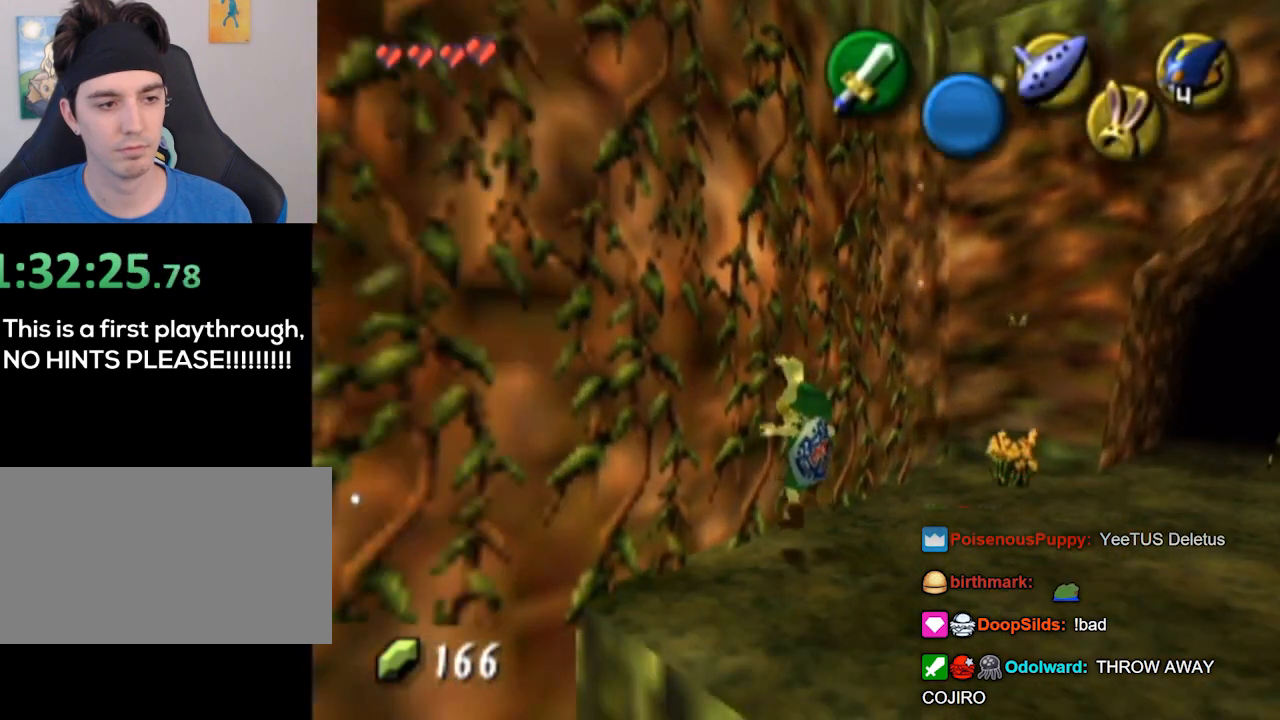
{"buttons": [], "left_stick": "center", "right_stick": "center", "events": [[333, "left_stick", "center"]]}
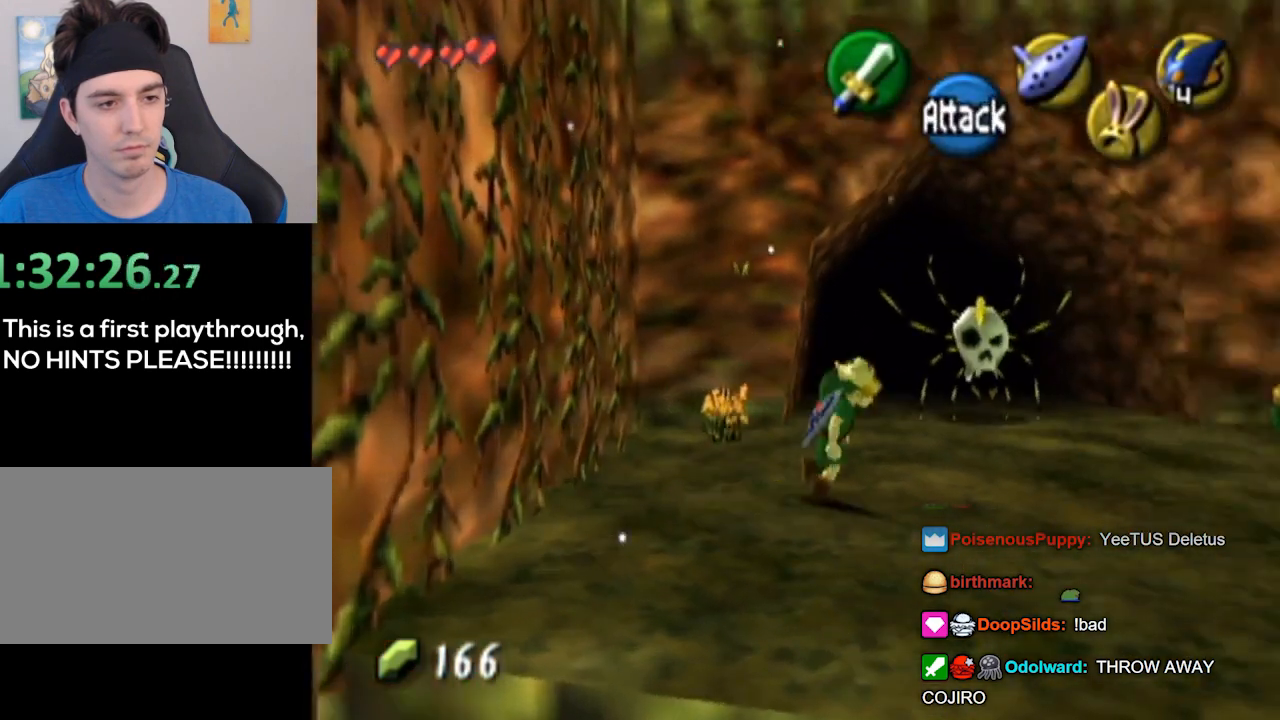
{"buttons": [], "left_stick": "up", "right_stick": "center", "events": [[433, "left_stick", "up"]]}
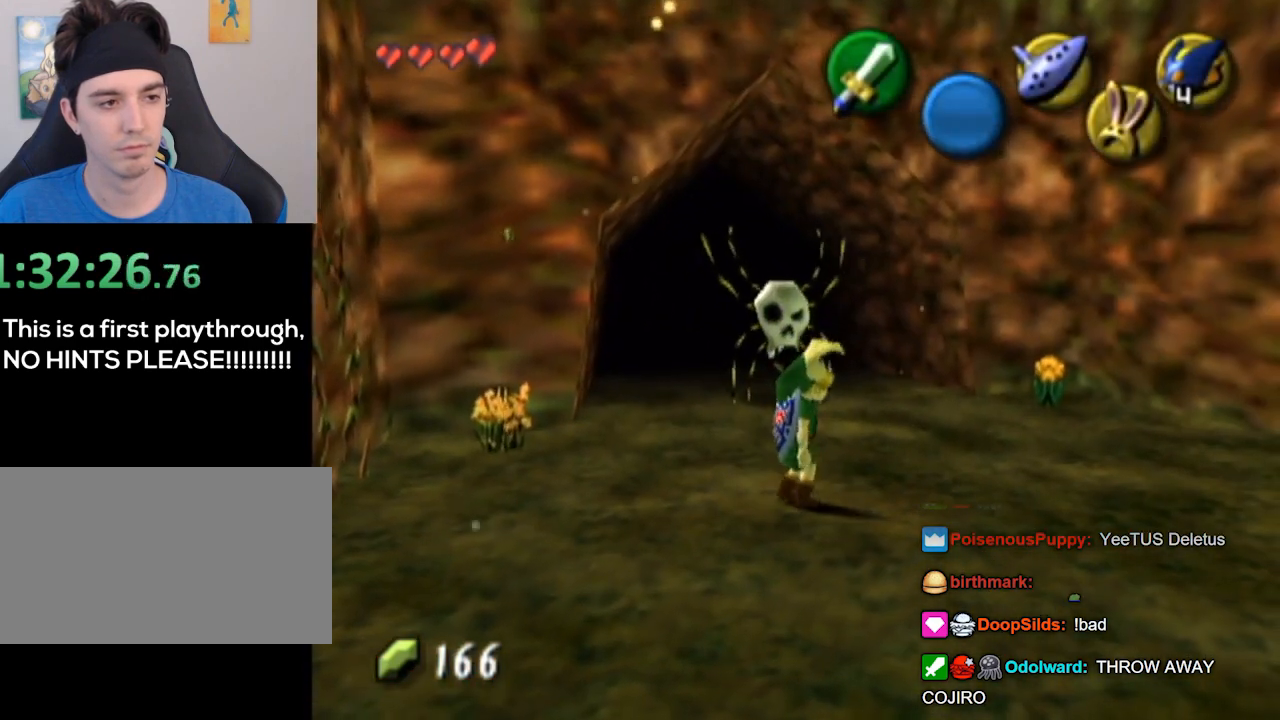
{"buttons": ["L1"], "left_stick": "center", "right_stick": "center", "events": [[200, "left_stick", "center"], [233, "L1", "down"], [267, "Z", "down"], [333, "Z", "up"]]}
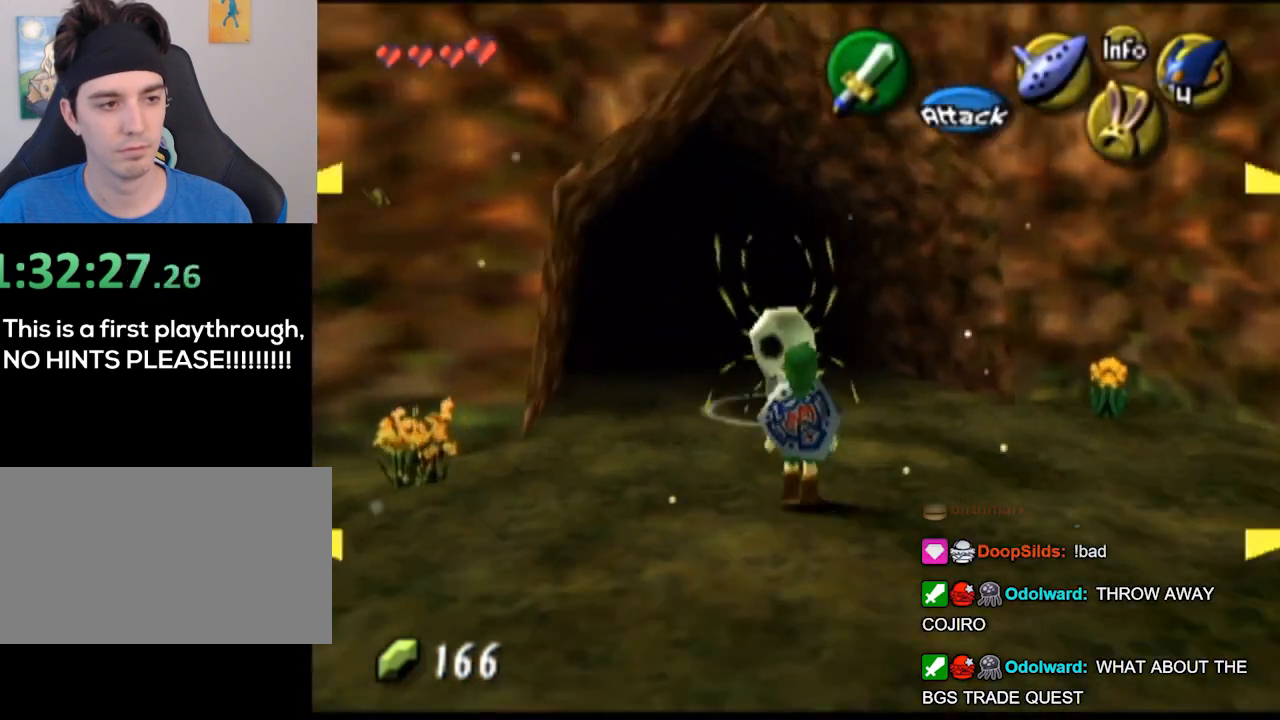
{"buttons": ["B", "L1"], "left_stick": "down", "right_stick": "center", "events": [[467, "B", "down"], [467, "left_stick", "down"]]}
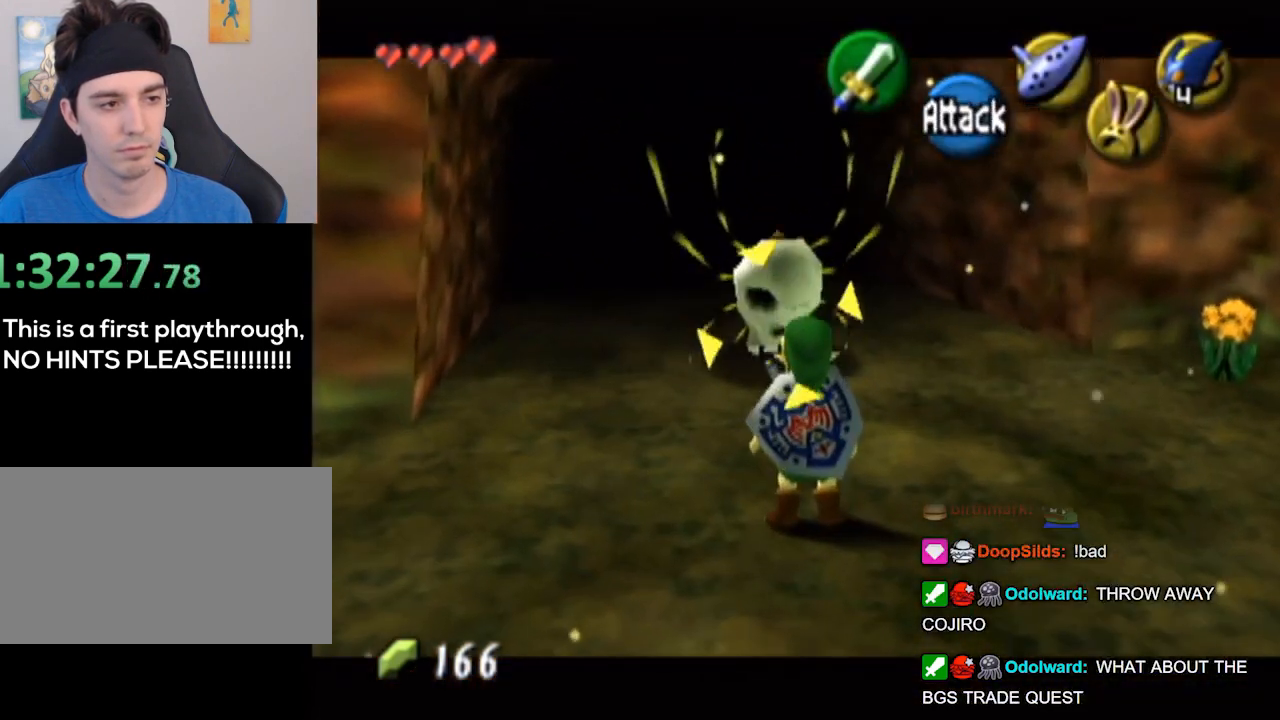
{"buttons": ["L1"], "left_stick": "center", "right_stick": "center", "events": [[33, "left_stick", "down-right"], [67, "B", "up"], [267, "left_stick", "center"]]}
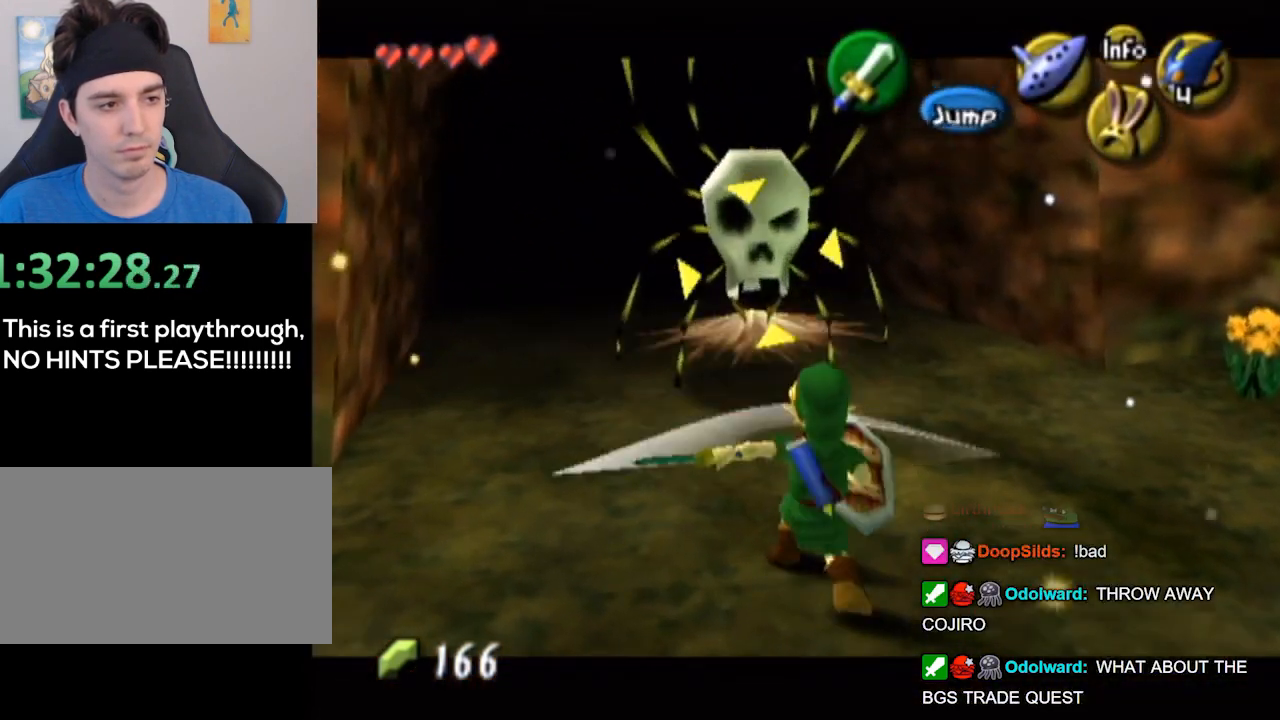
{"buttons": ["L1"], "left_stick": "center", "right_stick": "center", "events": []}
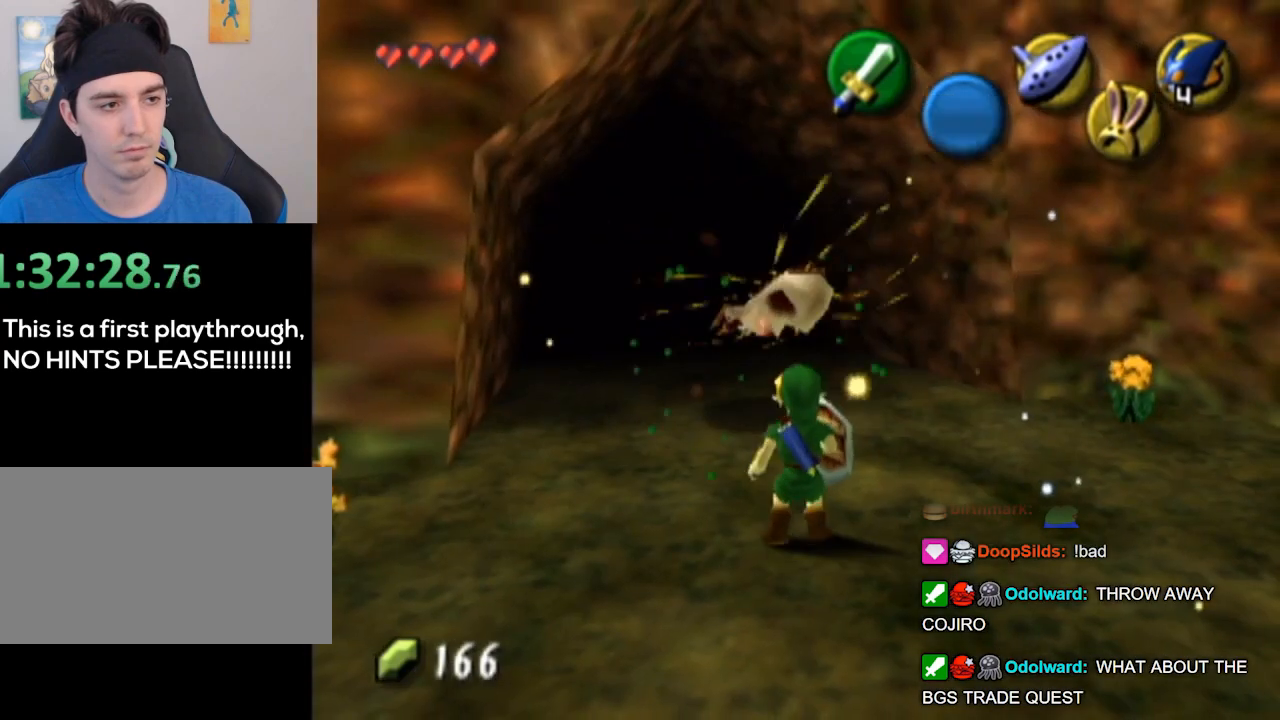
{"buttons": [], "left_stick": "up", "right_stick": "center", "events": [[67, "L1", "up"], [100, "left_stick", "up"]]}
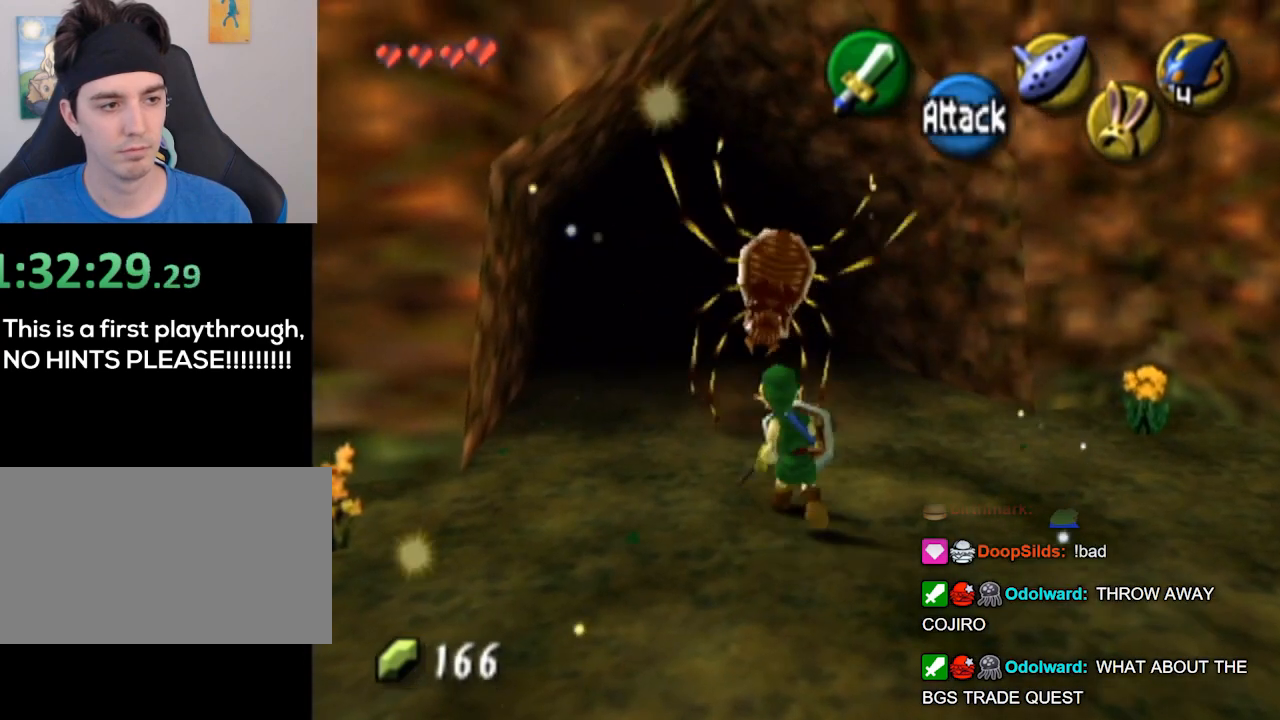
{"buttons": [], "left_stick": "up", "right_stick": "center", "events": [[433, "Z", "down"], [500, "Z", "up"]]}
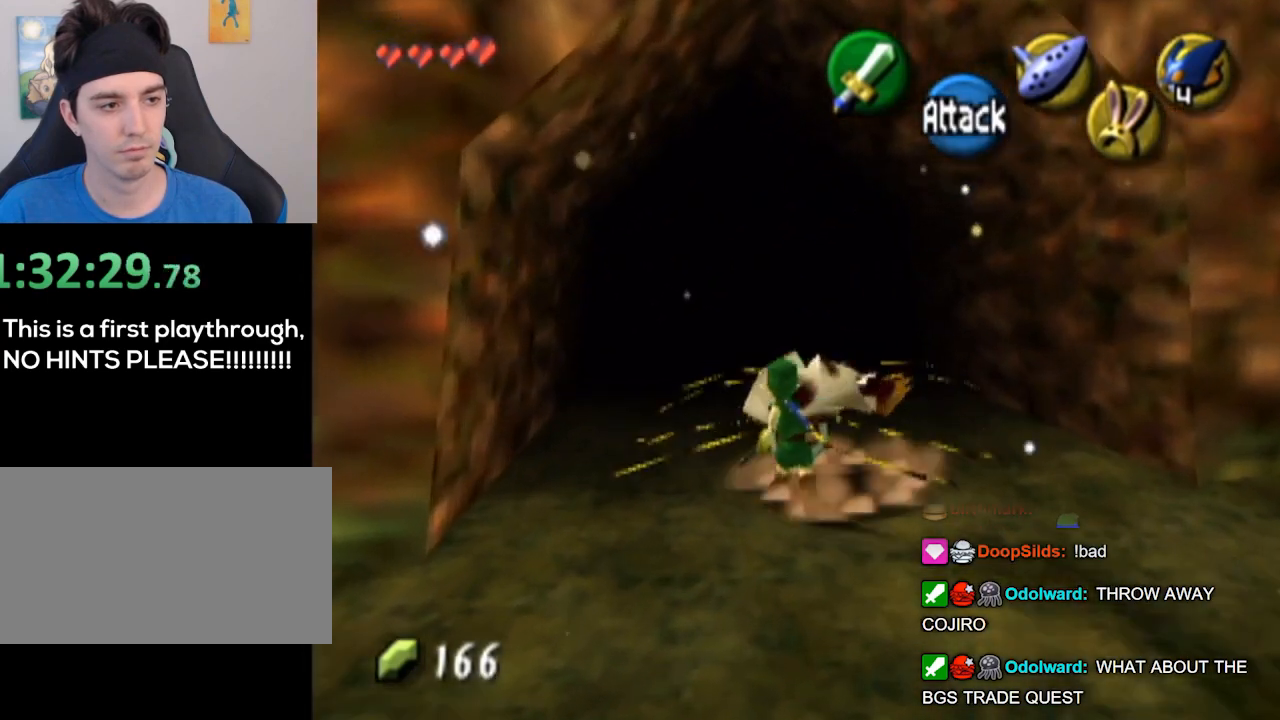
{"buttons": [], "left_stick": "up", "right_stick": "center", "events": []}
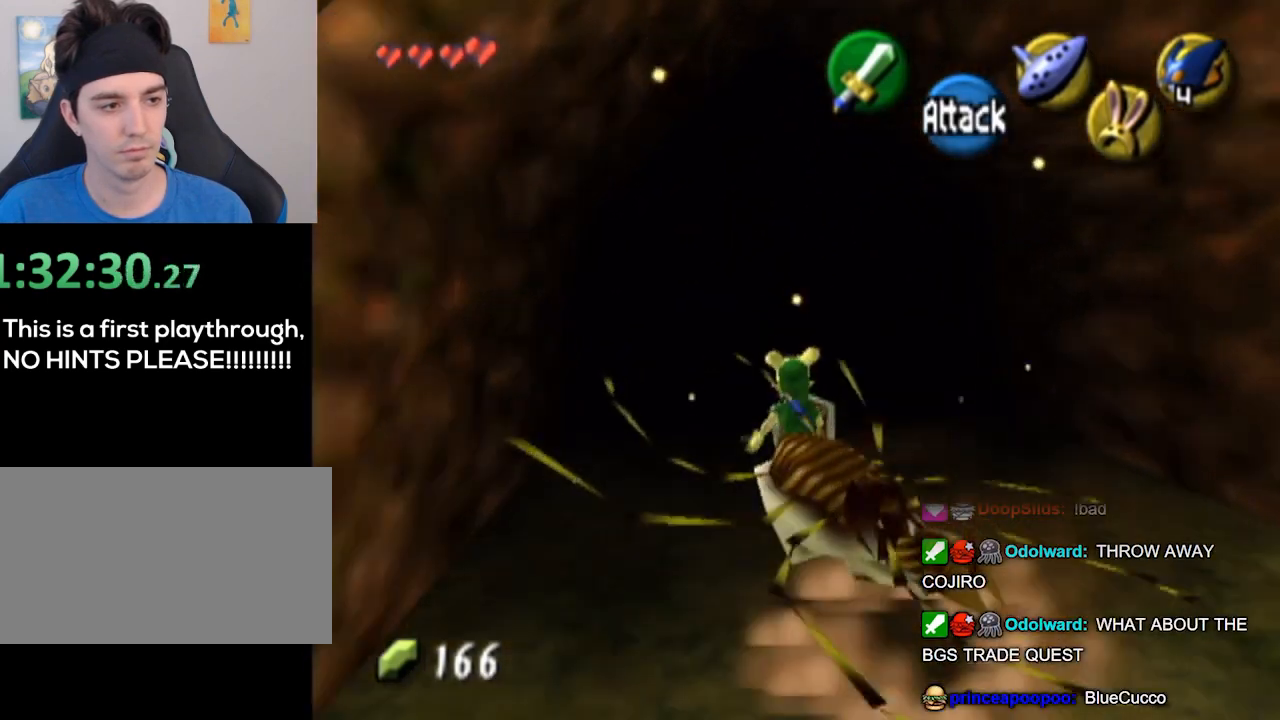
{"buttons": [], "left_stick": "up", "right_stick": "center", "events": []}
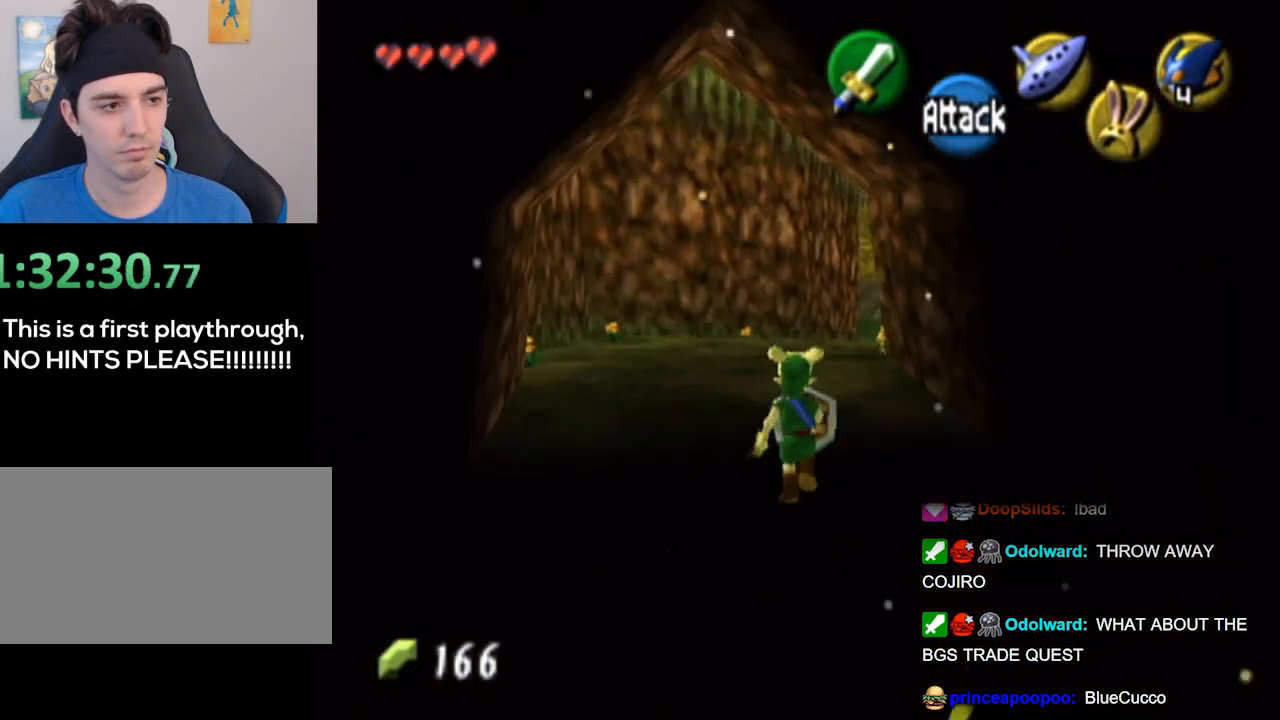
{"buttons": [], "left_stick": "up", "right_stick": "center", "events": []}
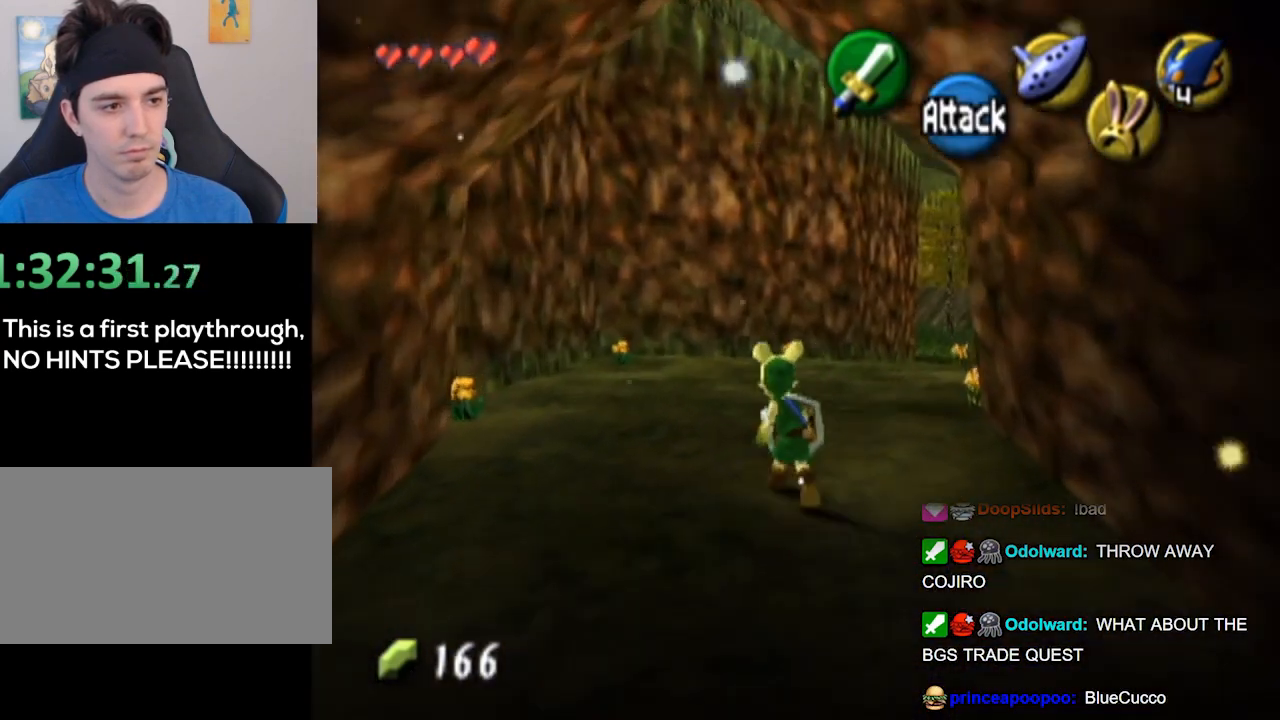
{"buttons": [], "left_stick": "up", "right_stick": "center", "events": []}
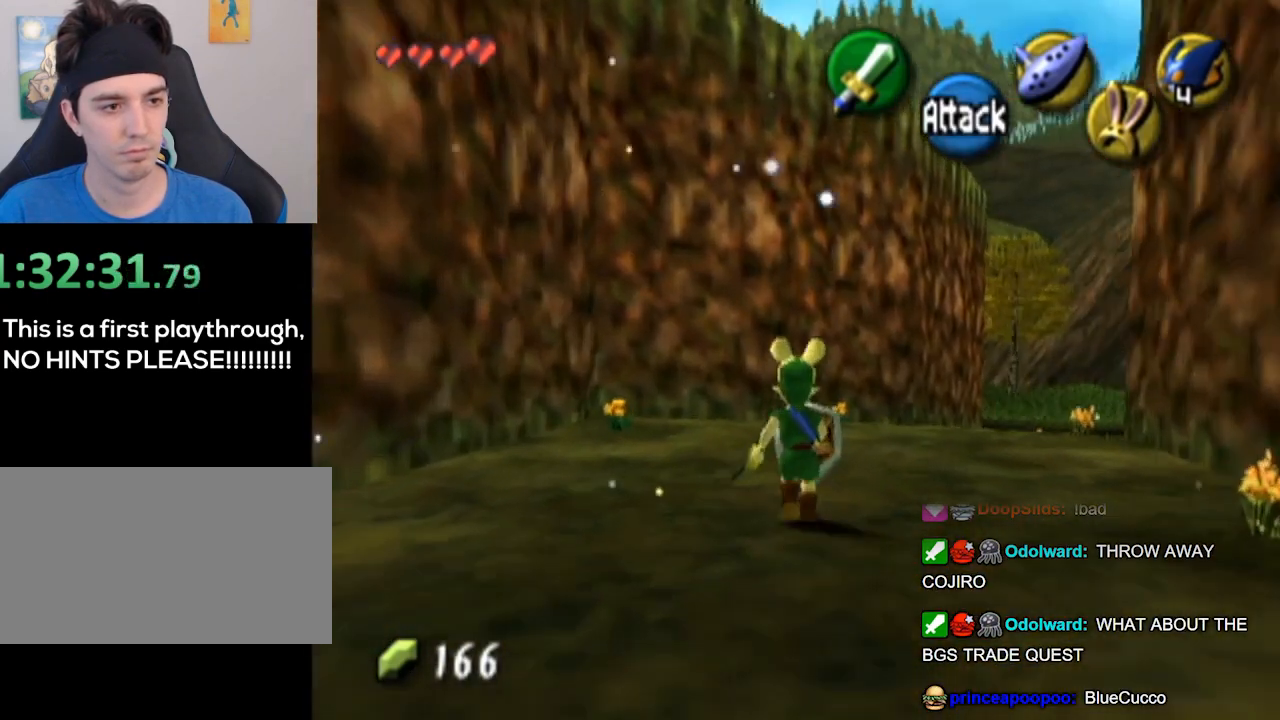
{"buttons": [], "left_stick": "up-right", "right_stick": "center", "events": [[33, "left_stick", "up-right"]]}
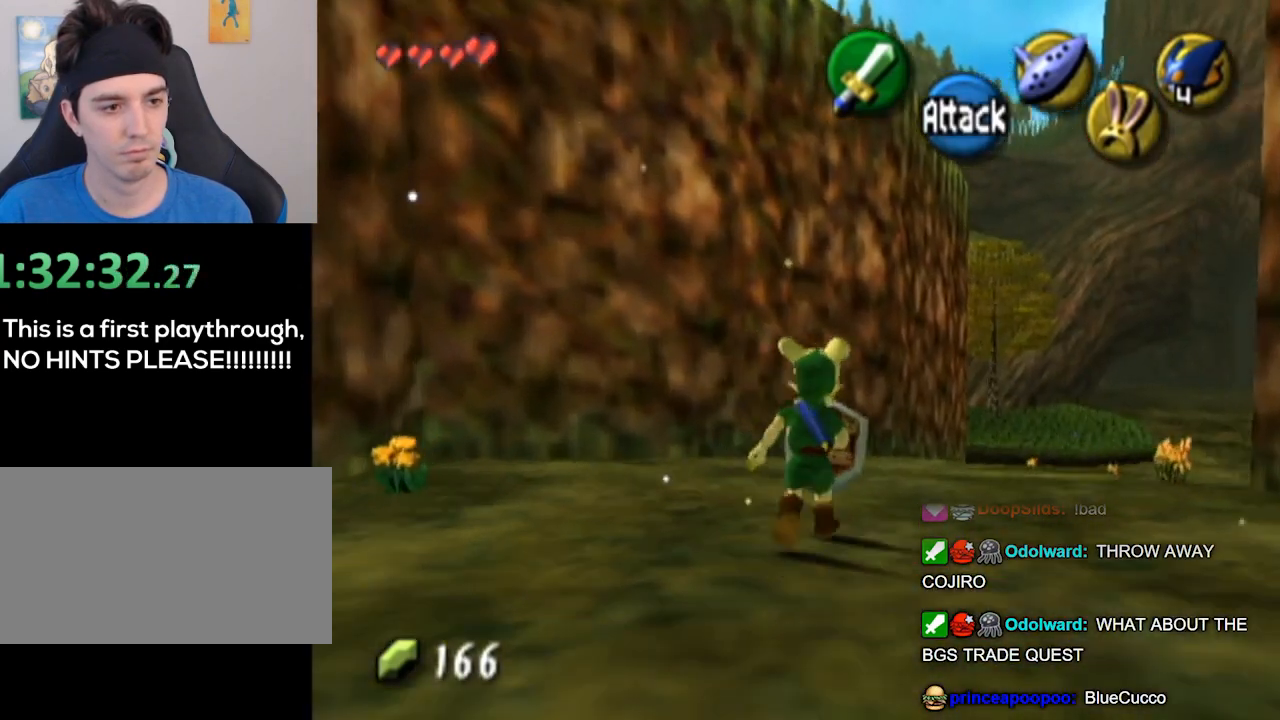
{"buttons": [], "left_stick": "up-right", "right_stick": "center", "events": []}
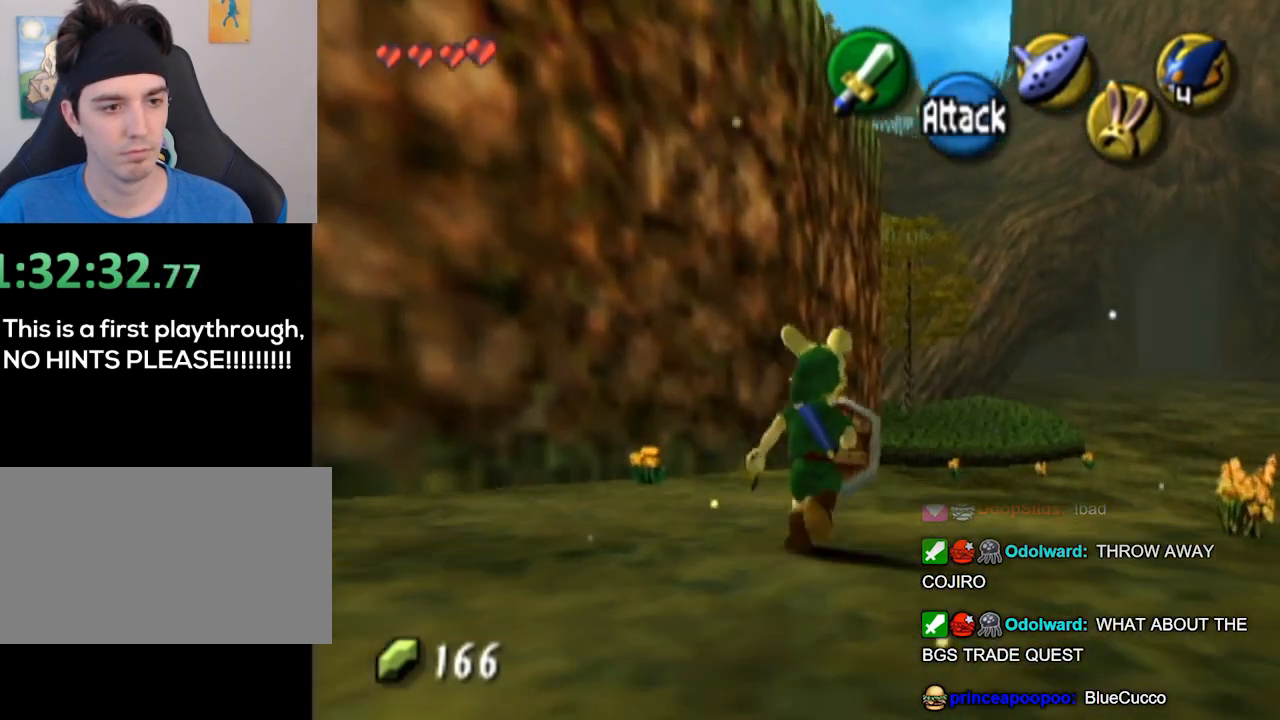
{"buttons": [], "left_stick": "up-right", "right_stick": "center", "events": []}
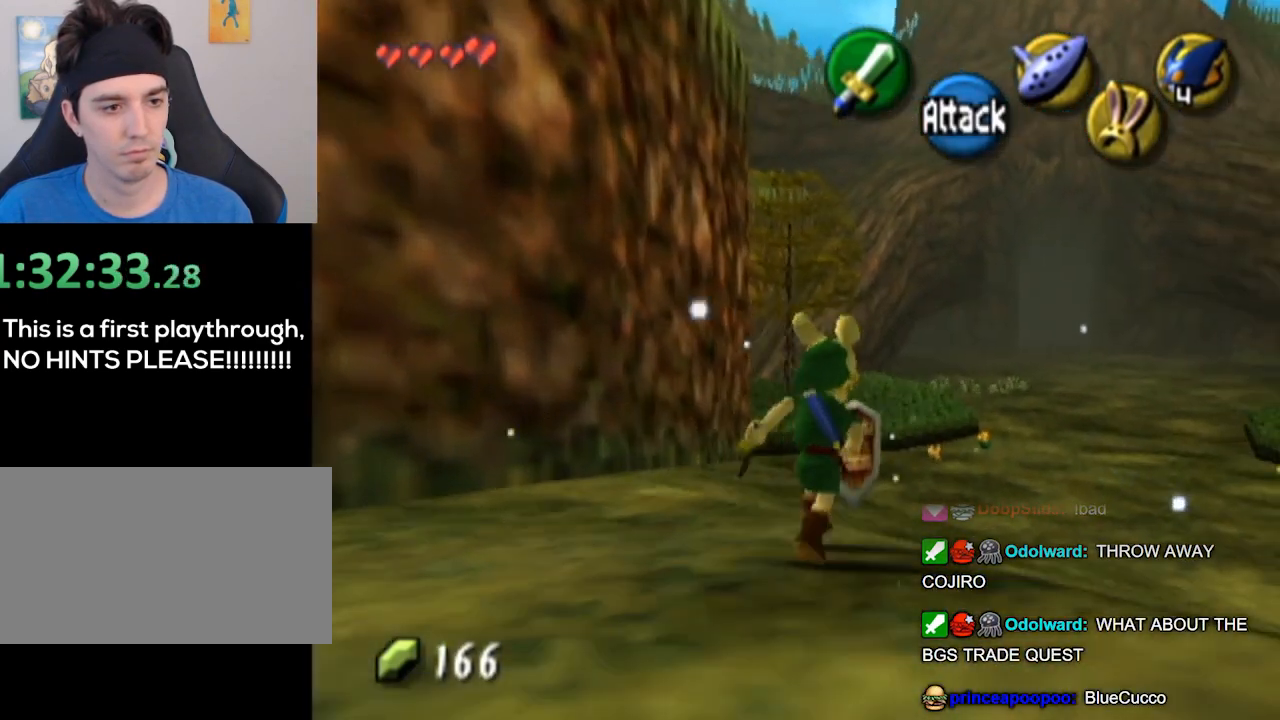
{"buttons": [], "left_stick": "up-right", "right_stick": "center", "events": []}